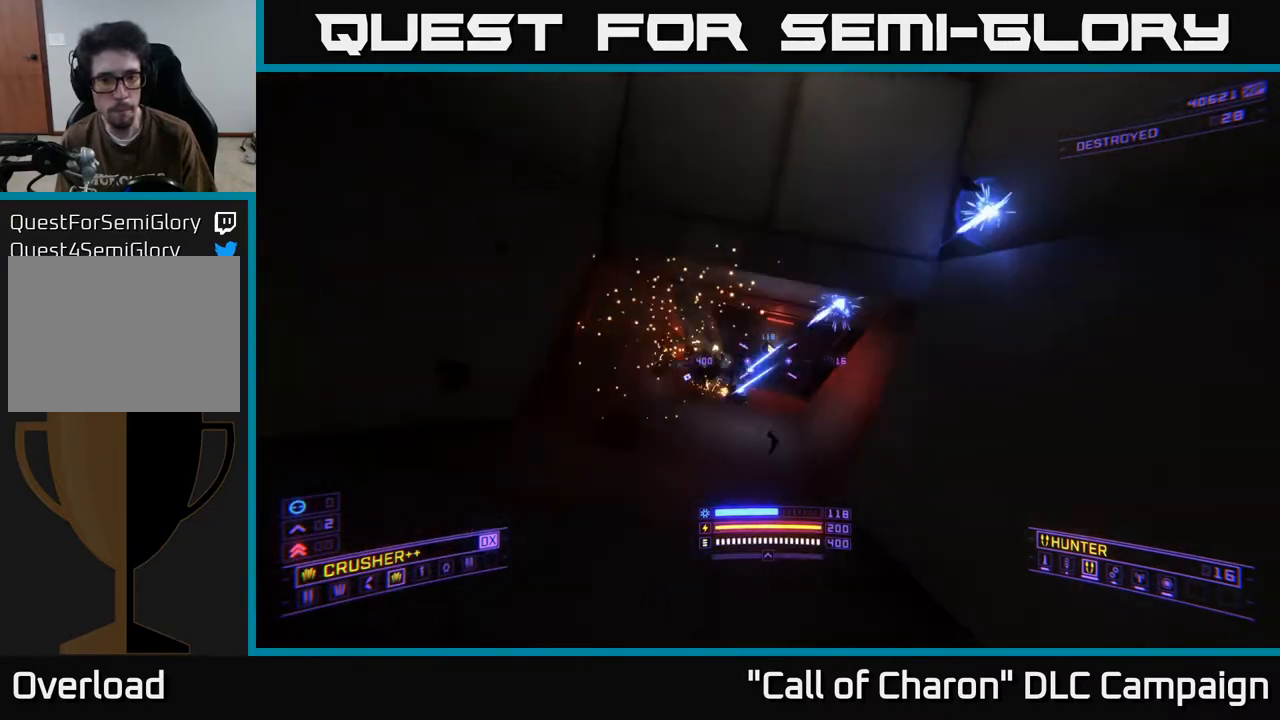
Gameplay with a controller (Xbox layout); each line is a JSON object with the inputs held at the frame after it. "events" lists button and stick changes between this image and that frame as [ms after this image, input, new state], when the widget could be followed in between.
{"buttons": [], "left_stick": "up", "right_stick": "center", "events": [[50, "R2", "down"], [83, "right_stick", "down-left"], [100, "left_stick", "left"], [117, "X", "down"], [133, "R2", "up"], [250, "right_stick", "up-right"], [283, "X", "up"], [333, "left_stick", "up-right"], [433, "right_stick", "center"], [500, "left_stick", "up"]]}
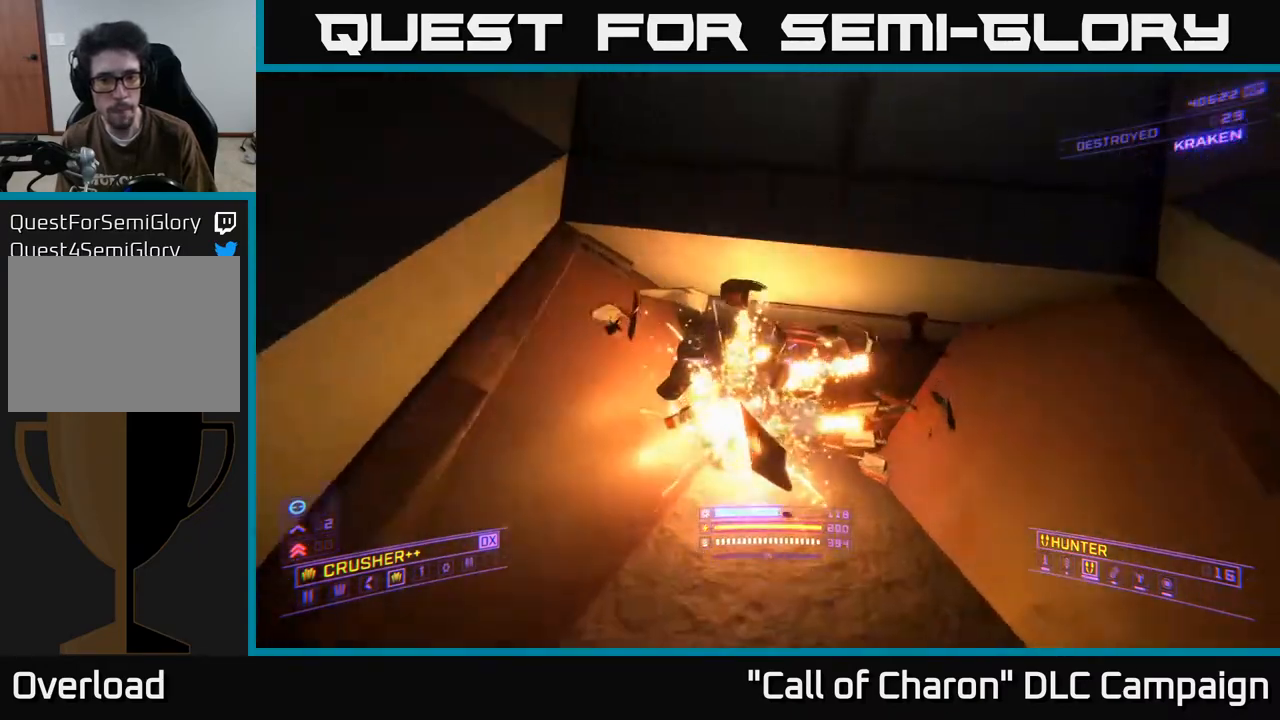
{"buttons": [], "left_stick": "up", "right_stick": "center", "events": [[300, "X", "down"], [467, "X", "up"]]}
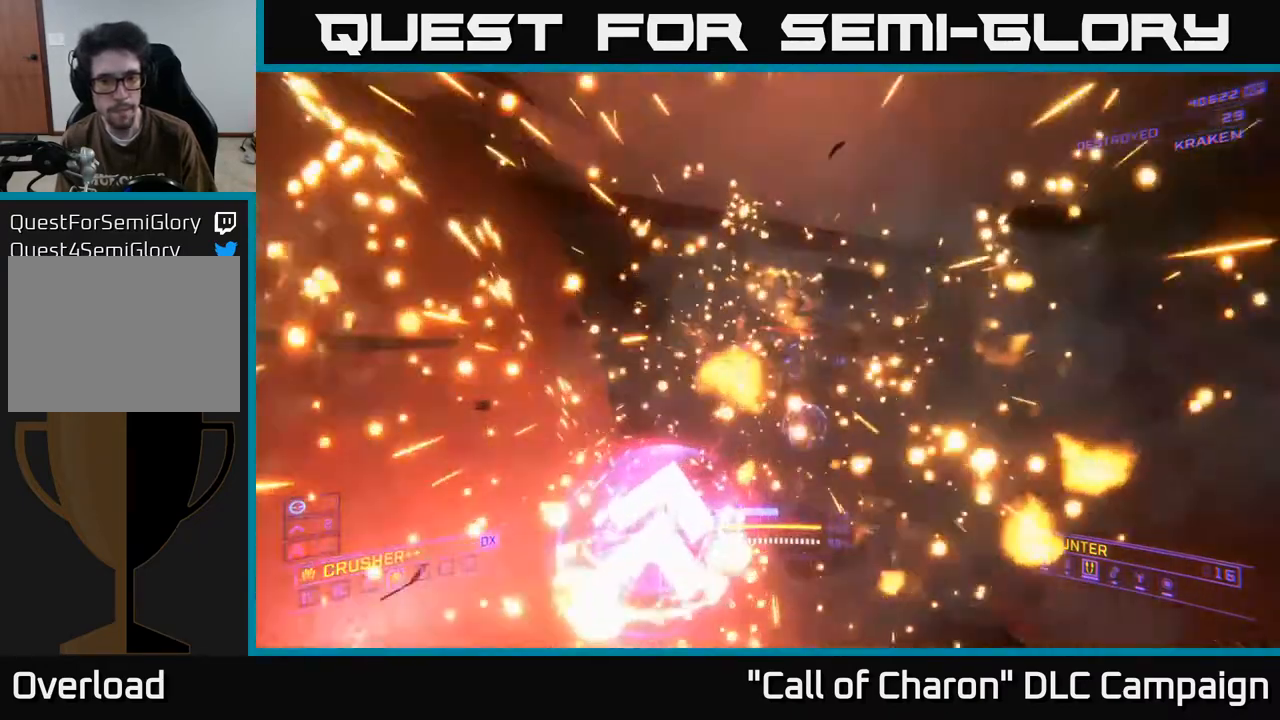
{"buttons": [], "left_stick": "center", "right_stick": "left", "events": [[50, "right_stick", "left"], [150, "left_stick", "up-right"], [300, "left_stick", "right"], [400, "left_stick", "center"]]}
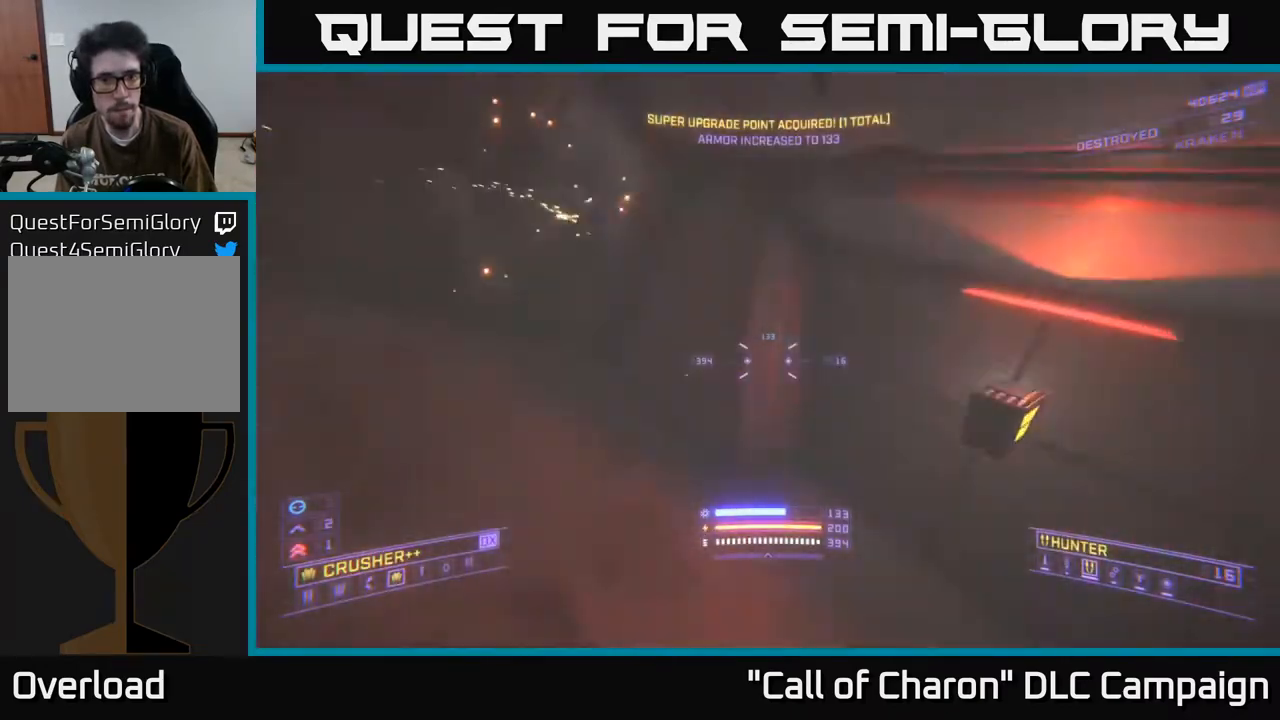
{"buttons": [], "left_stick": "center", "right_stick": "center", "events": [[100, "left_stick", "down-left"], [100, "right_stick", "up-left"], [250, "left_stick", "up-left"], [267, "right_stick", "up-right"], [317, "right_stick", "center"], [350, "left_stick", "up"], [450, "left_stick", "center"]]}
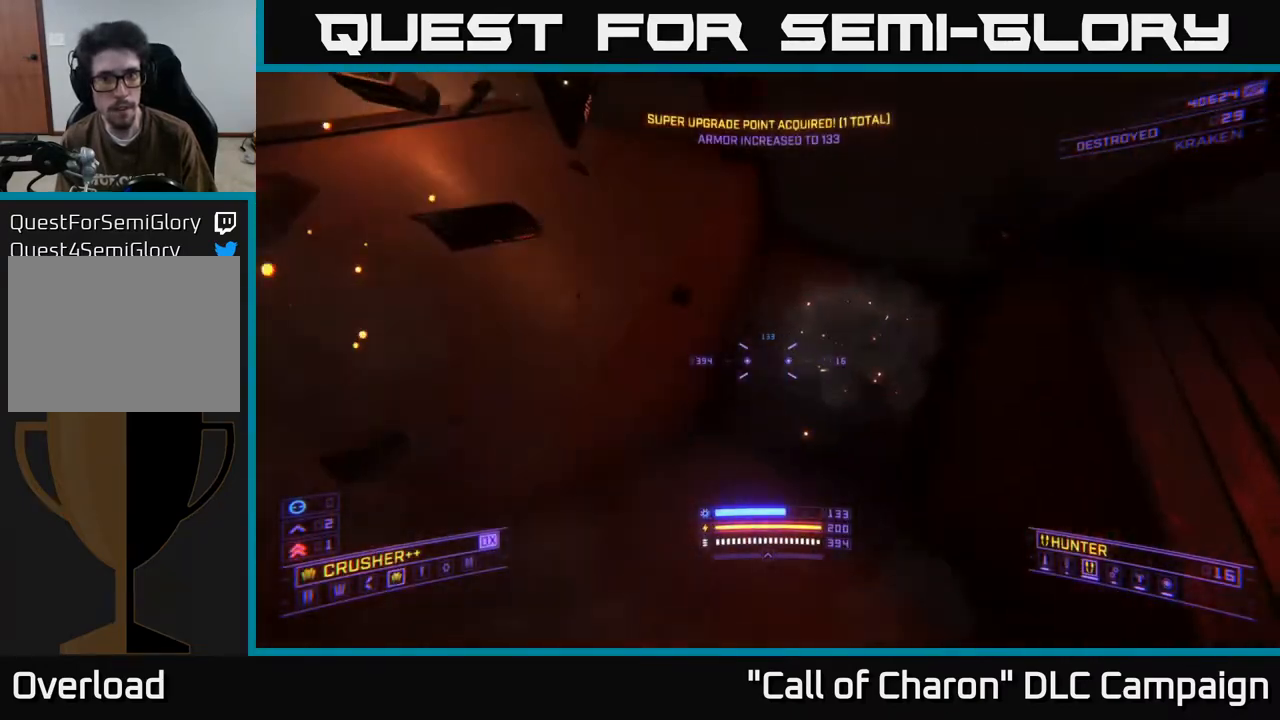
{"buttons": [], "left_stick": "down-right", "right_stick": "left", "events": [[267, "right_stick", "left"], [483, "left_stick", "down-right"]]}
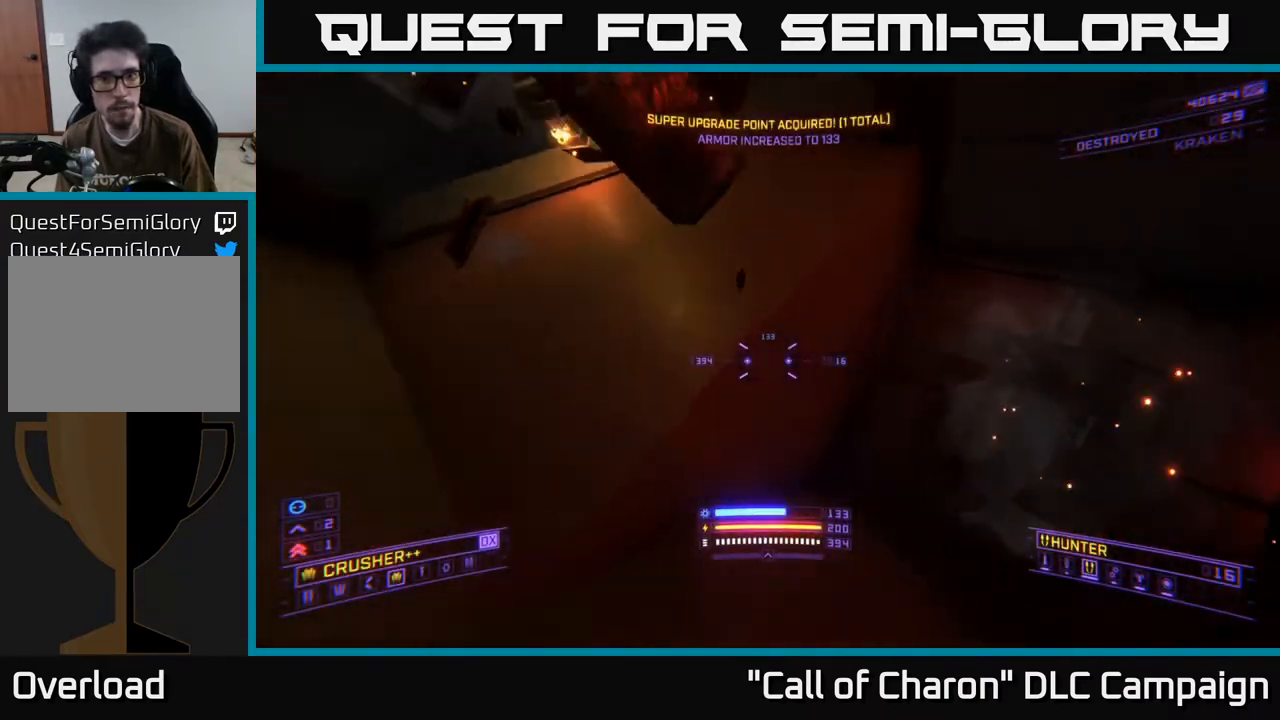
{"buttons": [], "left_stick": "center", "right_stick": "left", "events": [[167, "left_stick", "up-right"], [383, "left_stick", "center"]]}
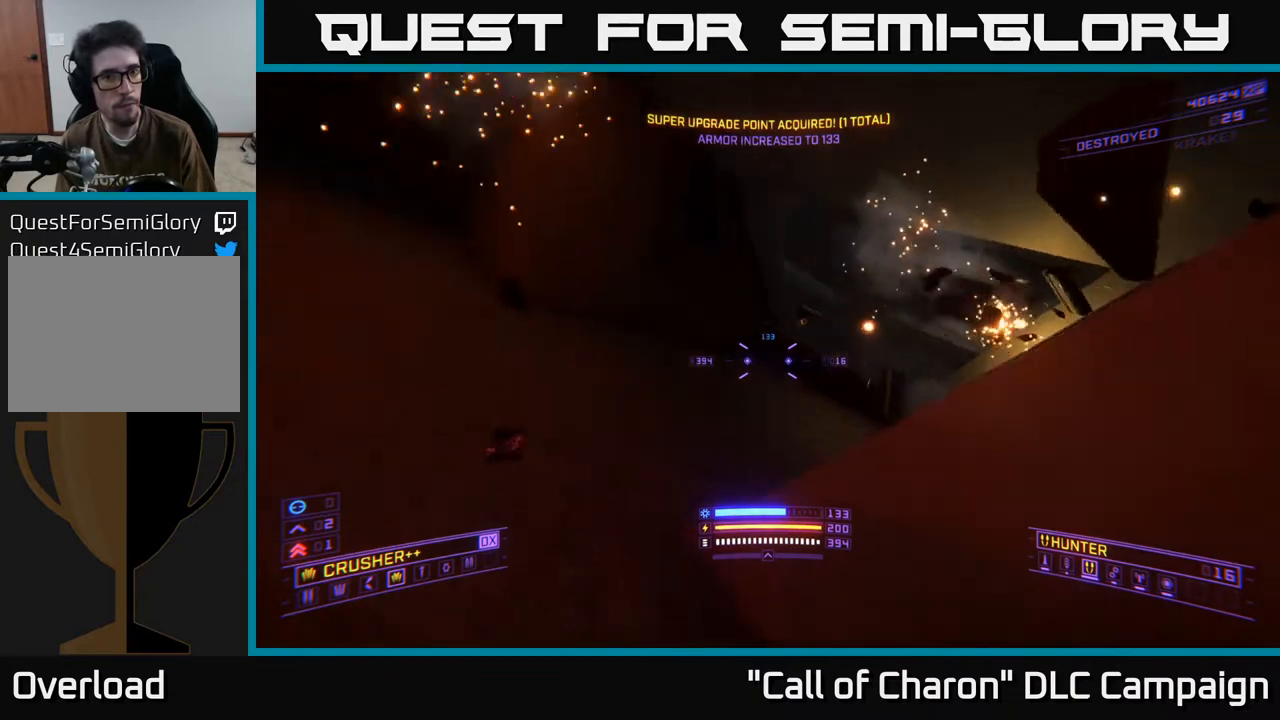
{"buttons": [], "left_stick": "center", "right_stick": "right", "events": [[150, "right_stick", "center"], [233, "left_stick", "up"], [283, "left_stick", "up-left"], [383, "left_stick", "center"], [417, "right_stick", "right"]]}
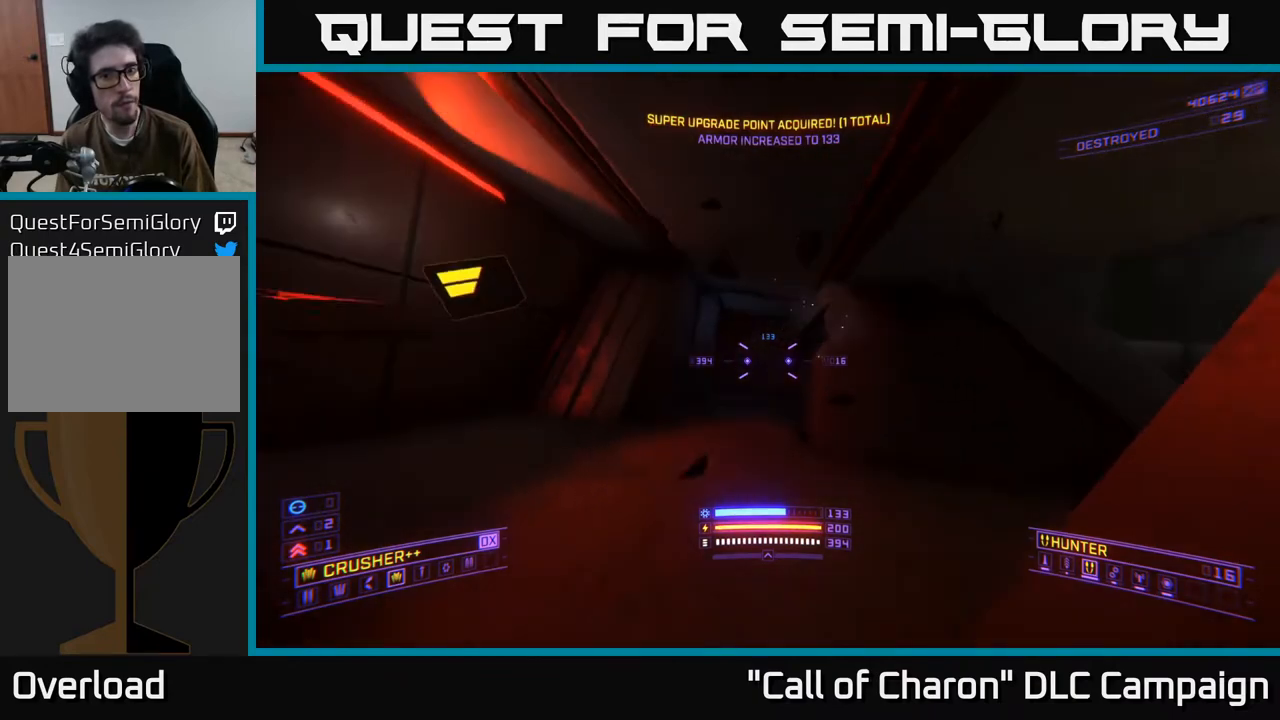
{"buttons": [], "left_stick": "up", "right_stick": "right", "events": [[17, "left_stick", "up"], [317, "left_stick", "up-left"], [483, "left_stick", "up"]]}
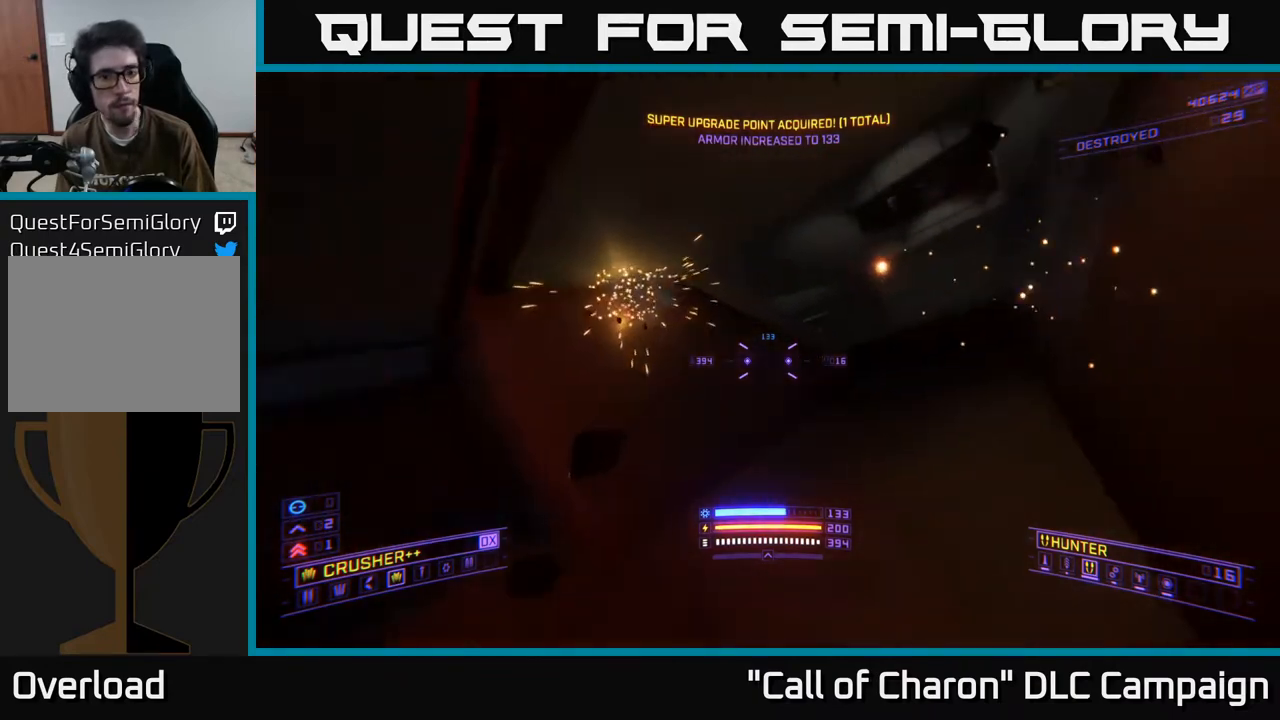
{"buttons": [], "left_stick": "up", "right_stick": "up", "events": [[83, "left_stick", "up-right"], [100, "right_stick", "center"], [300, "left_stick", "up"], [367, "right_stick", "up-left"], [467, "right_stick", "up"]]}
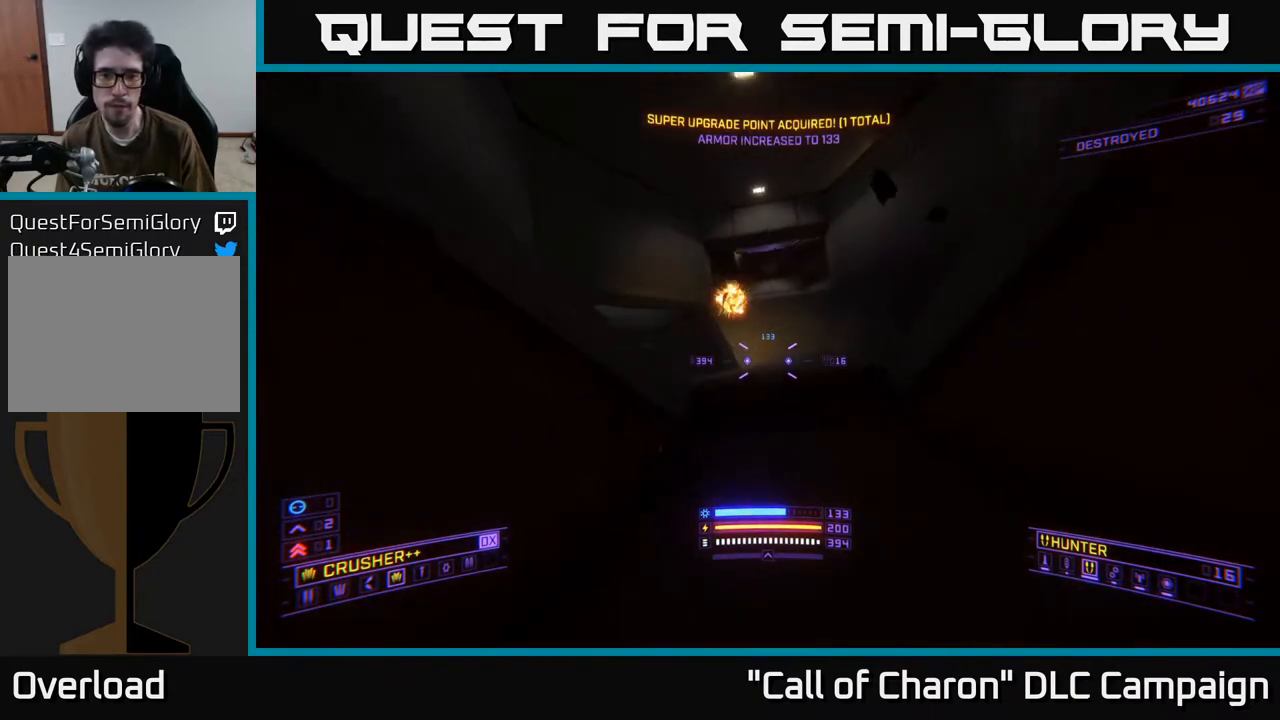
{"buttons": [], "left_stick": "up", "right_stick": "down", "events": [[117, "A", "down"], [200, "A", "up"], [267, "A", "down"], [267, "right_stick", "center"], [417, "A", "up"], [483, "right_stick", "down"]]}
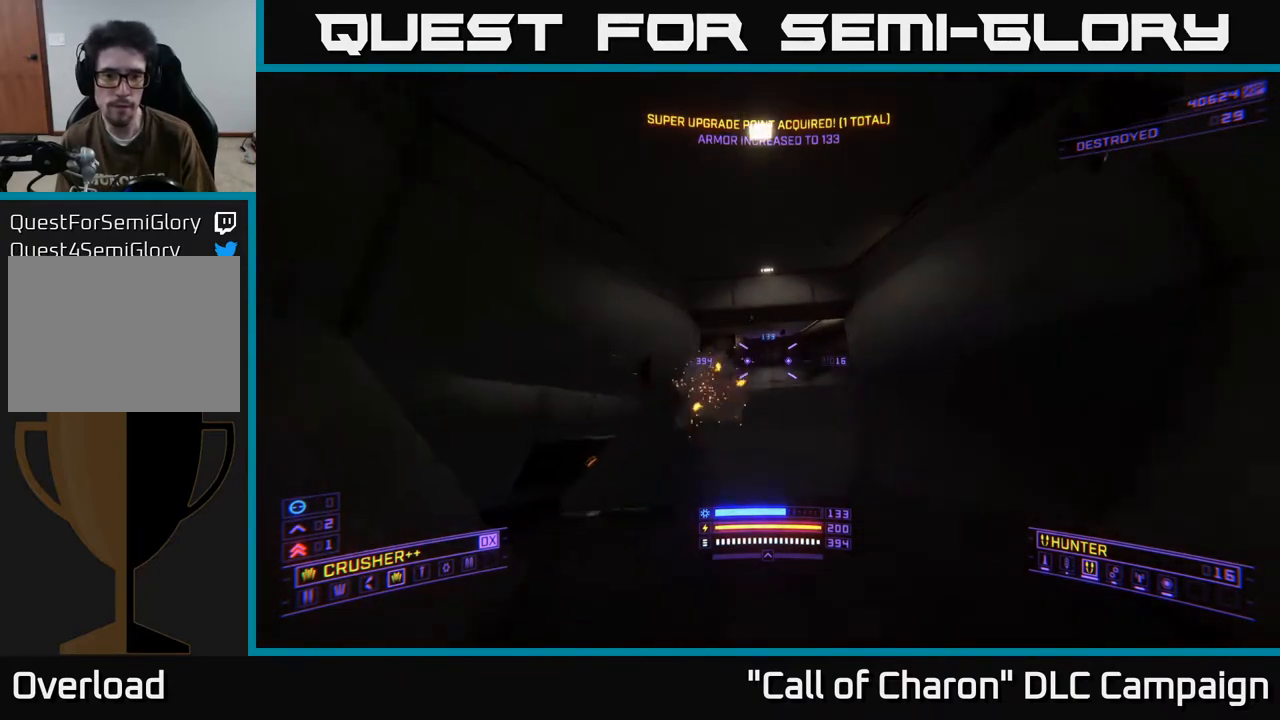
{"buttons": ["L1"], "left_stick": "up", "right_stick": "center", "events": [[100, "L1", "down"], [233, "right_stick", "center"]]}
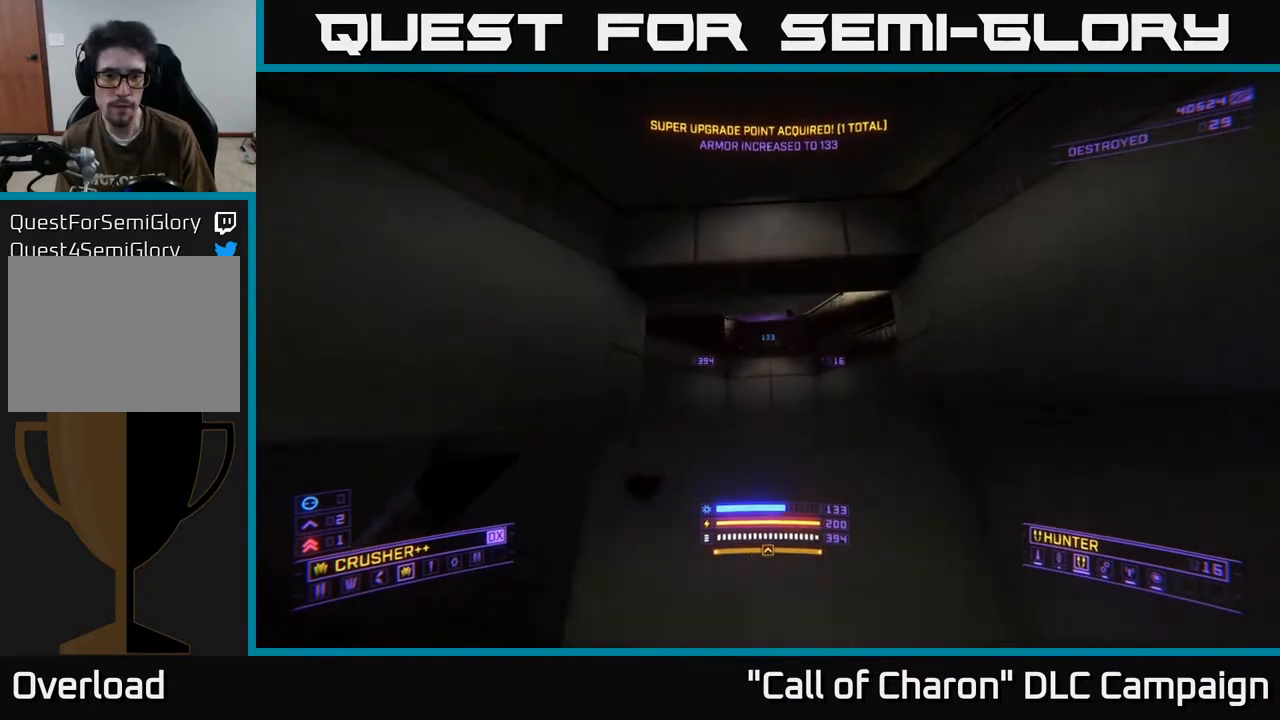
{"buttons": ["X"], "left_stick": "left", "right_stick": "center", "events": [[17, "L1", "up"], [67, "right_stick", "down-left"], [117, "left_stick", "left"], [150, "X", "down"], [183, "left_stick", "down-left"], [417, "right_stick", "center"], [450, "left_stick", "left"]]}
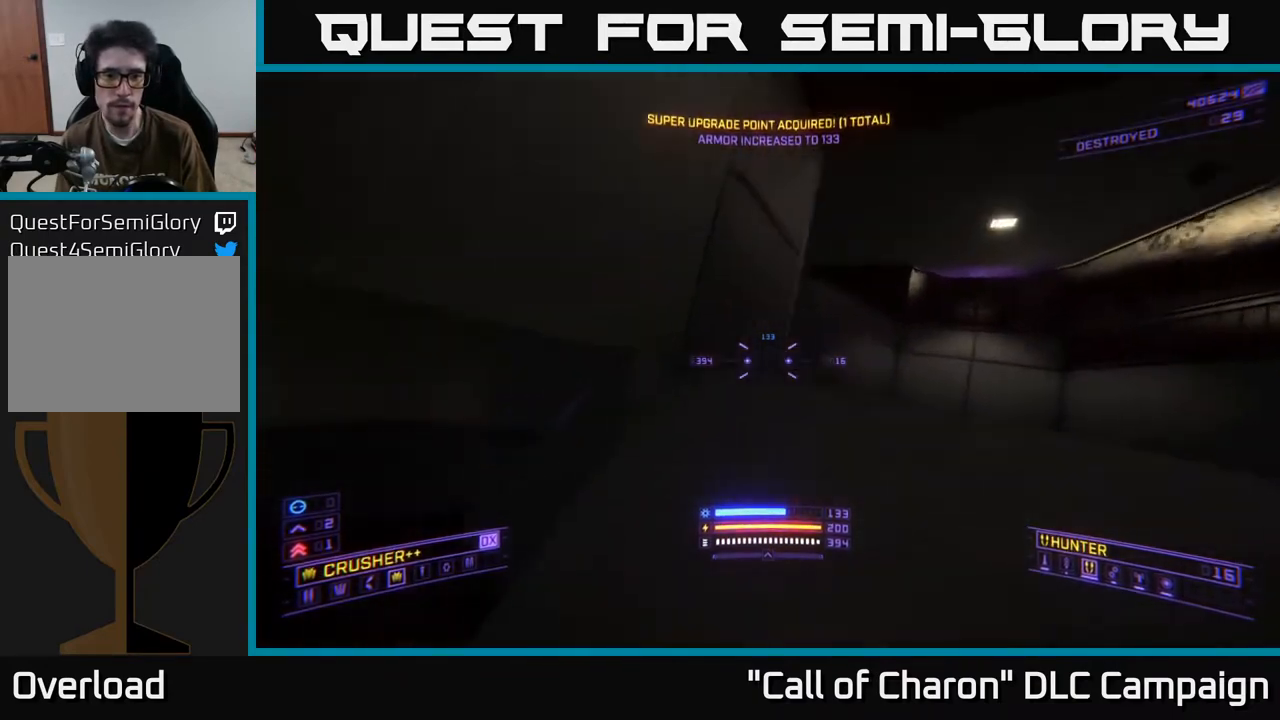
{"buttons": ["L1"], "left_stick": "up-left", "right_stick": "right", "events": [[267, "left_stick", "up-left"], [333, "L1", "down"], [333, "X", "up"], [333, "right_stick", "right"]]}
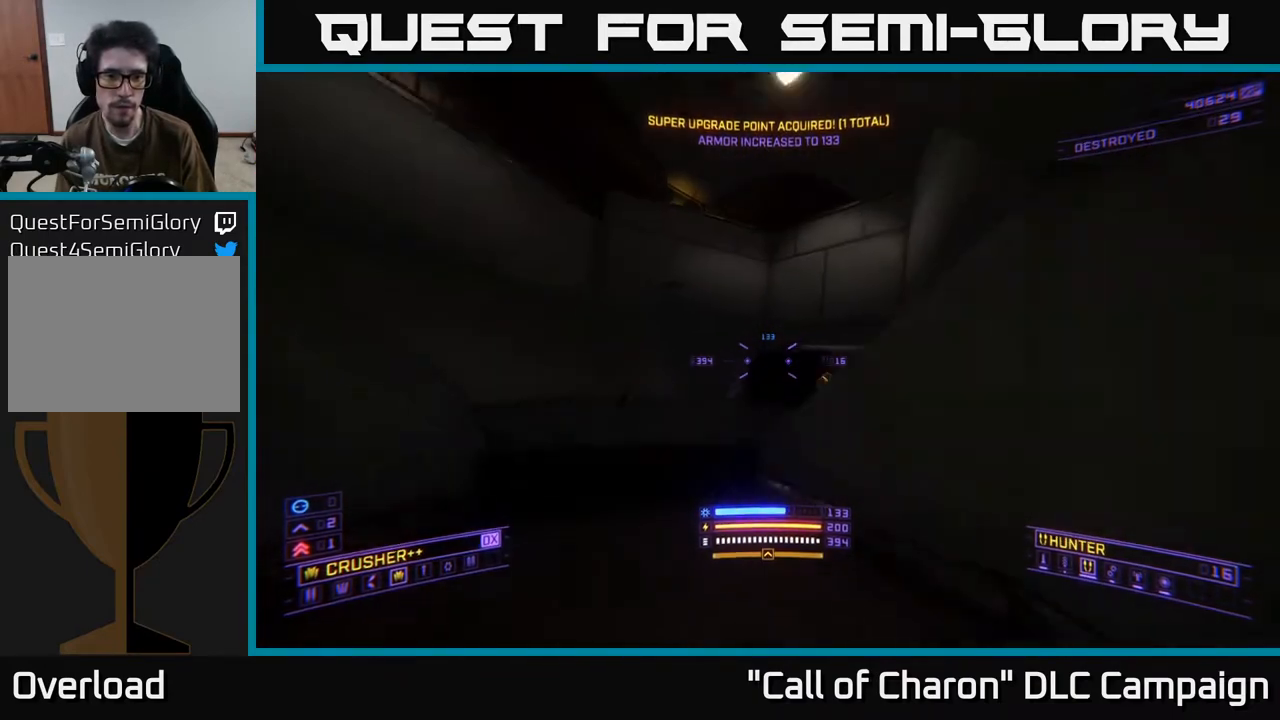
{"buttons": ["L1"], "left_stick": "up", "right_stick": "right", "events": [[67, "left_stick", "up"]]}
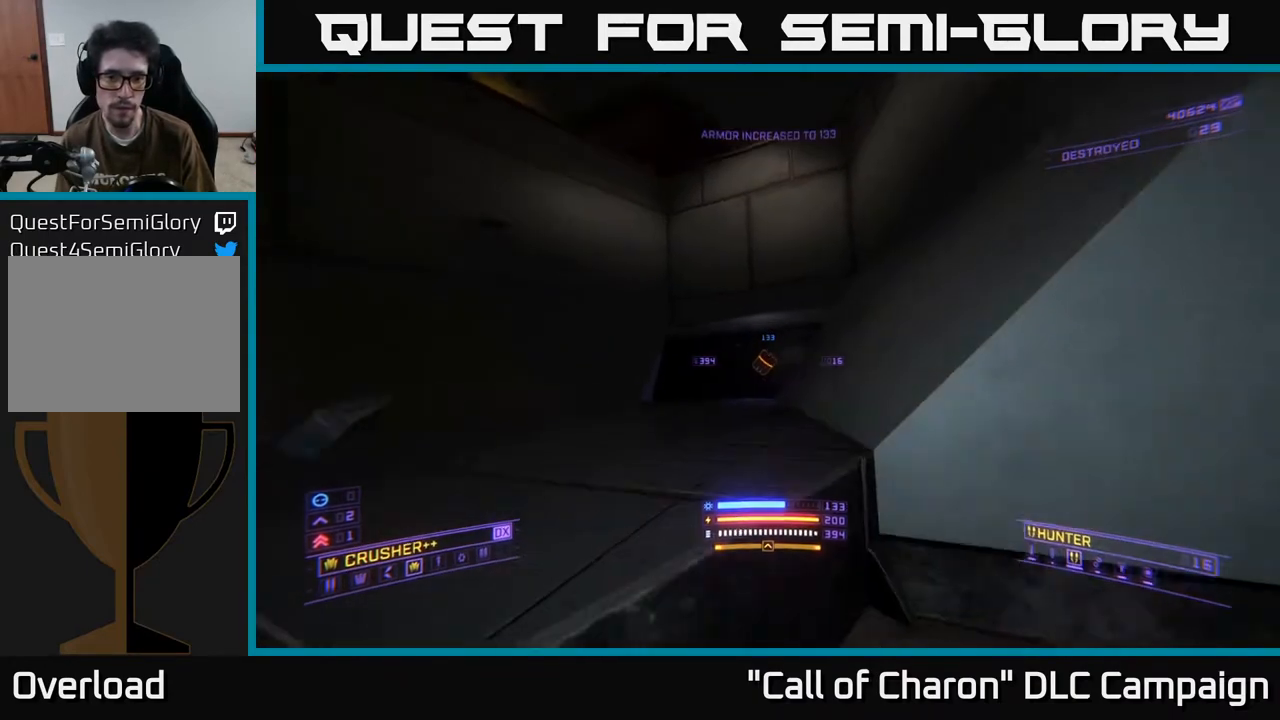
{"buttons": ["X", "L1"], "left_stick": "up-left", "right_stick": "right", "events": [[200, "left_stick", "up-left"], [283, "X", "down"]]}
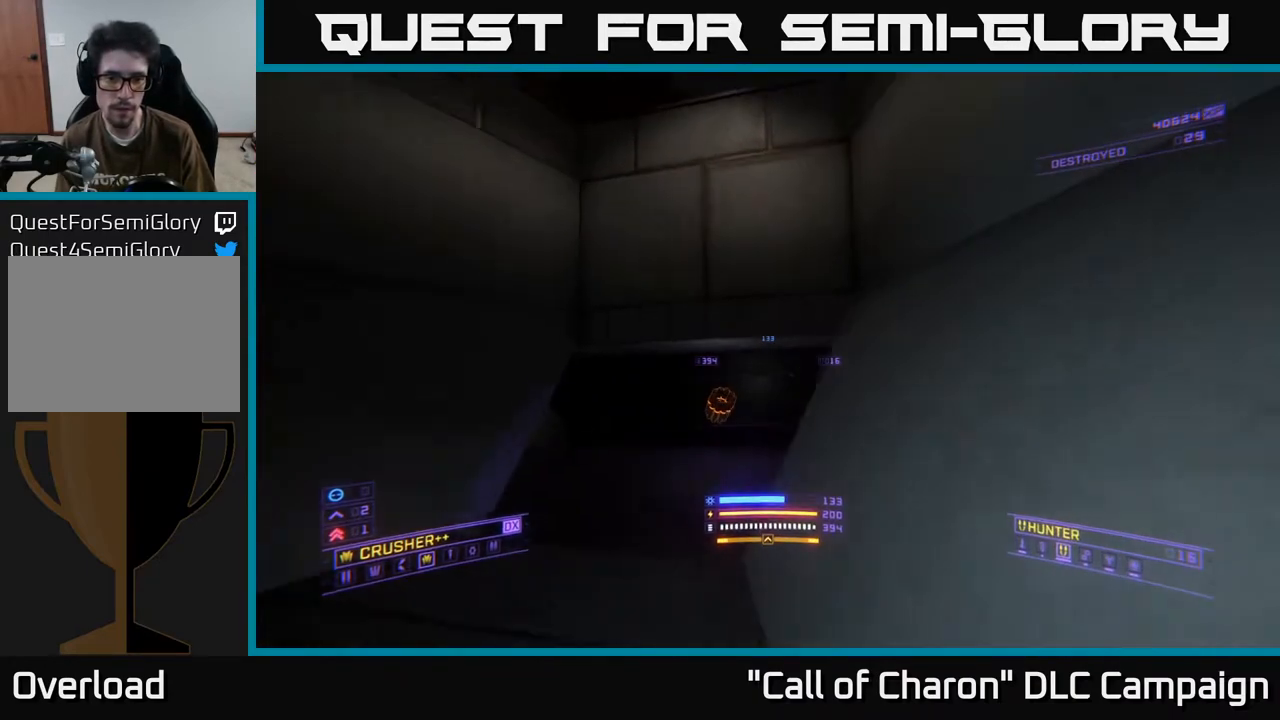
{"buttons": [], "left_stick": "up", "right_stick": "right", "events": [[67, "left_stick", "up"], [333, "X", "up"], [433, "L1", "up"]]}
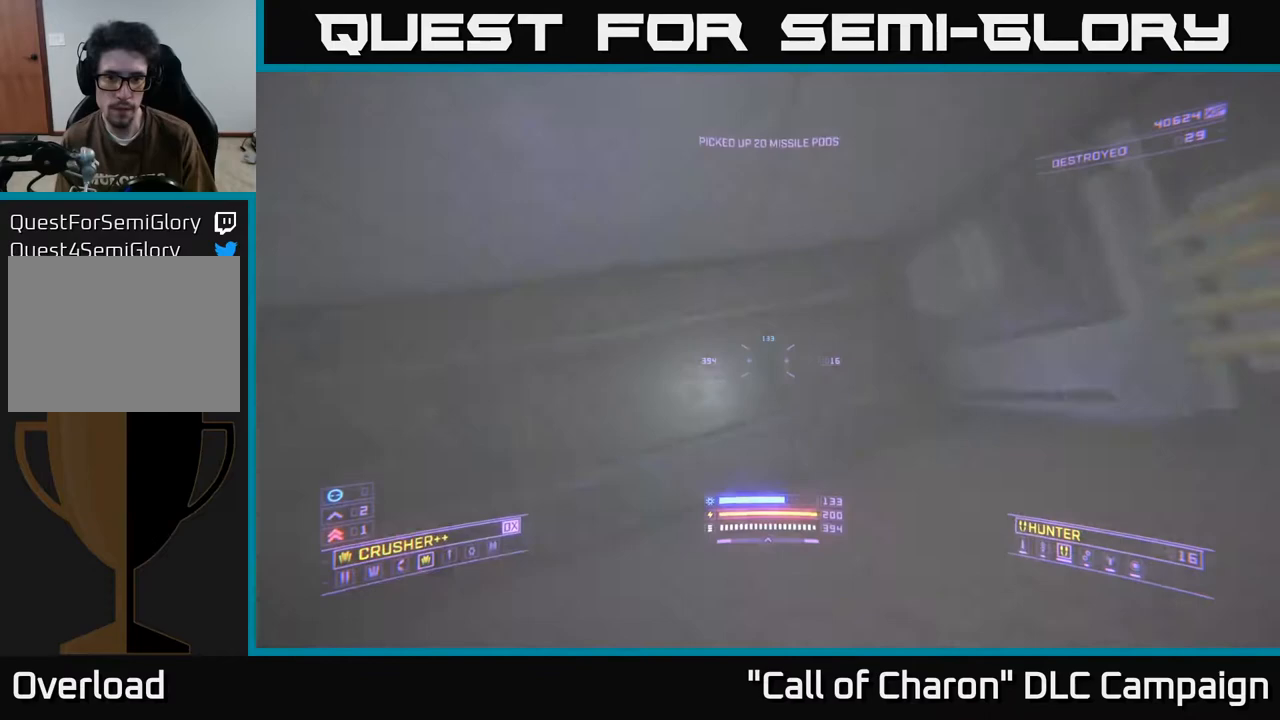
{"buttons": [], "left_stick": "right", "right_stick": "center", "events": [[67, "left_stick", "right"], [383, "right_stick", "center"]]}
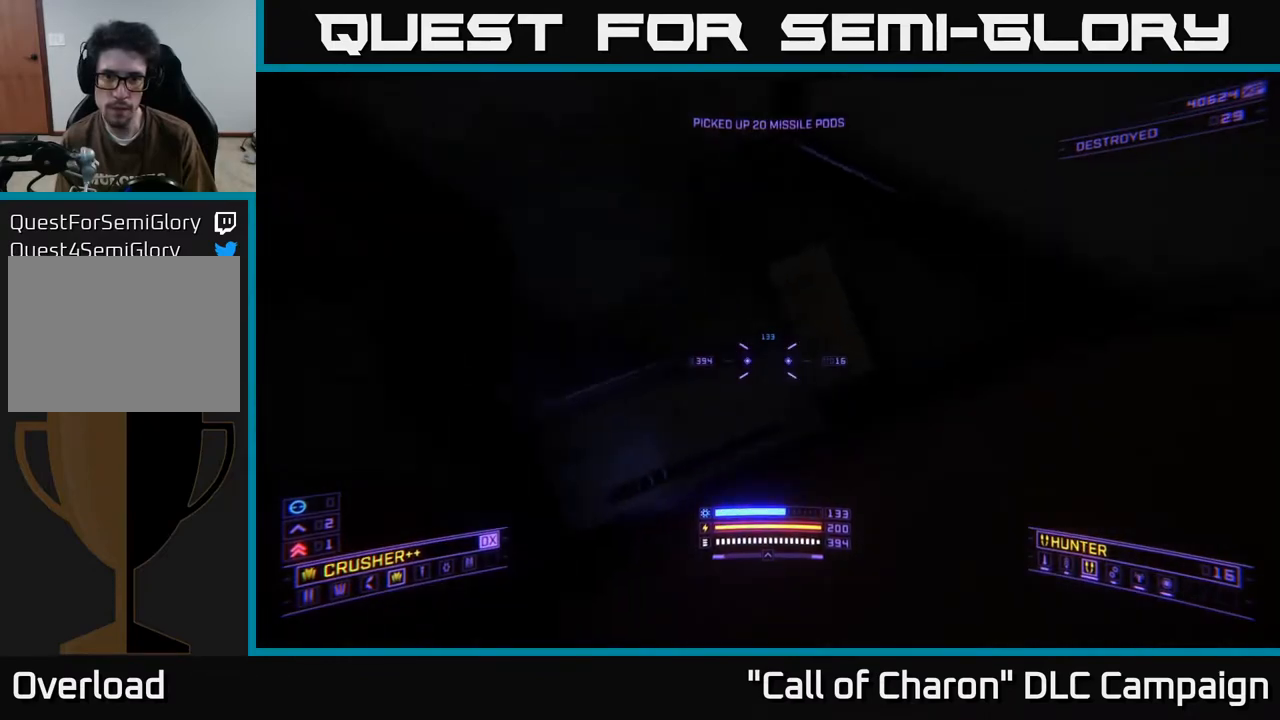
{"buttons": [], "left_stick": "down-right", "right_stick": "right", "events": [[50, "right_stick", "up-right"], [67, "left_stick", "center"], [183, "right_stick", "right"], [400, "left_stick", "down-right"]]}
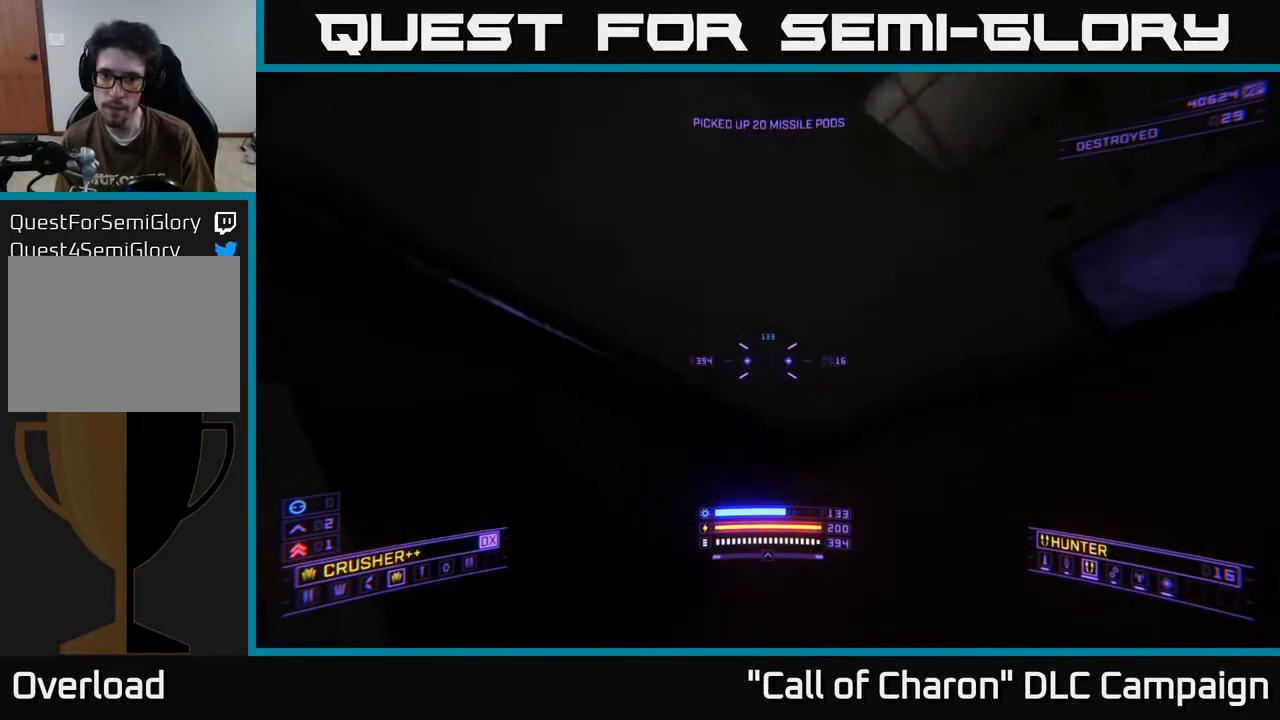
{"buttons": [], "left_stick": "up", "right_stick": "center", "events": [[283, "left_stick", "up"], [433, "right_stick", "center"]]}
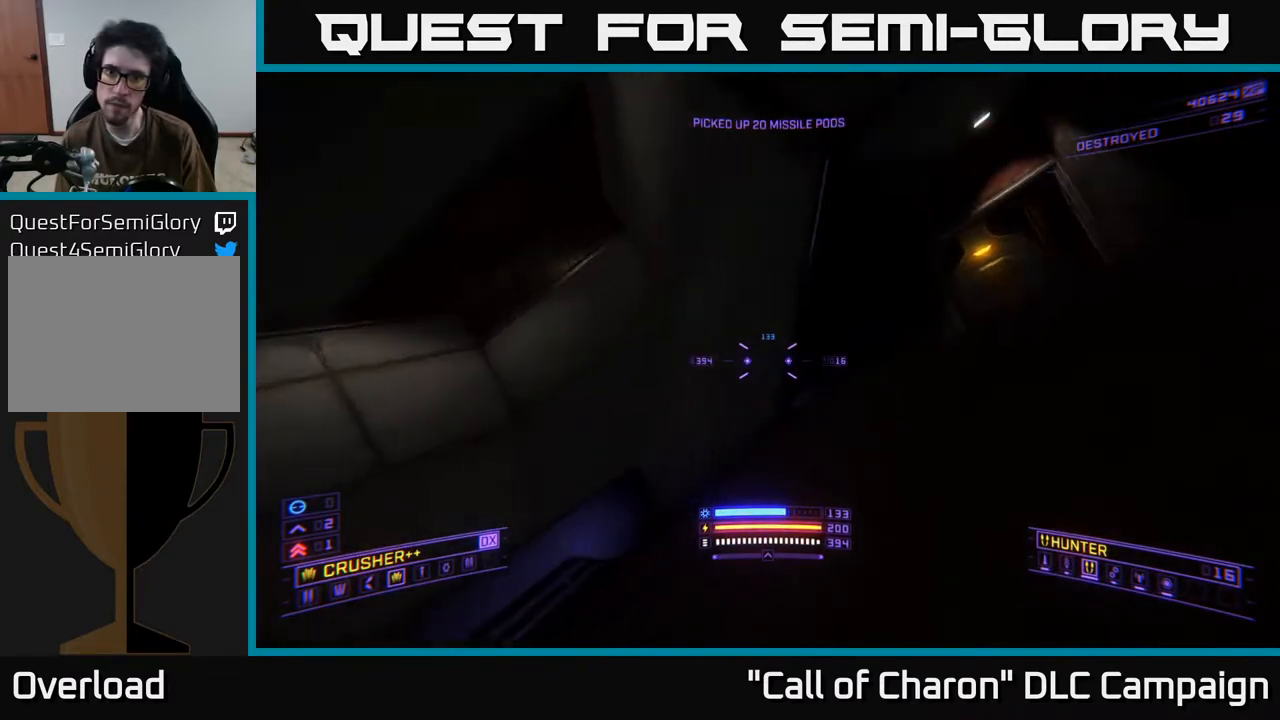
{"buttons": [], "left_stick": "up", "right_stick": "center", "events": [[100, "left_stick", "center"], [100, "right_stick", "right"], [267, "left_stick", "right"], [367, "right_stick", "center"], [383, "left_stick", "up"]]}
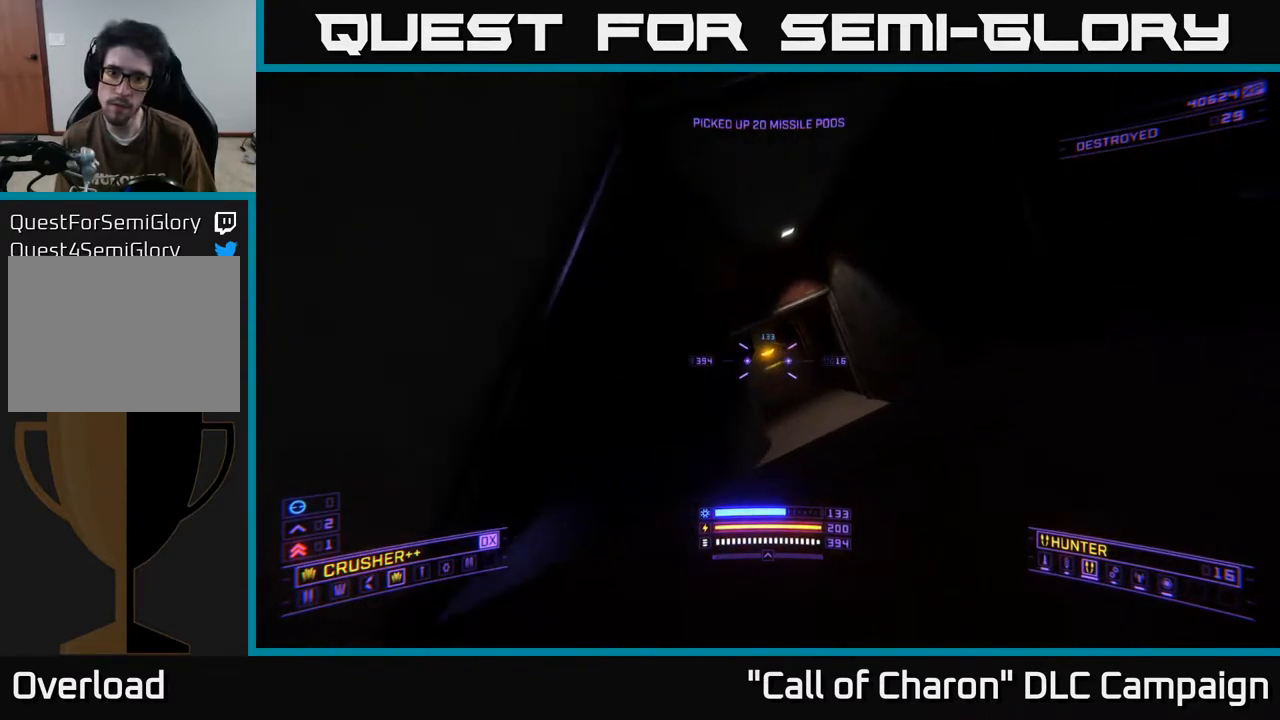
{"buttons": [], "left_stick": "up", "right_stick": "center", "events": [[133, "right_stick", "down-left"], [183, "L3", "down"], [283, "L3", "up"], [317, "right_stick", "center"]]}
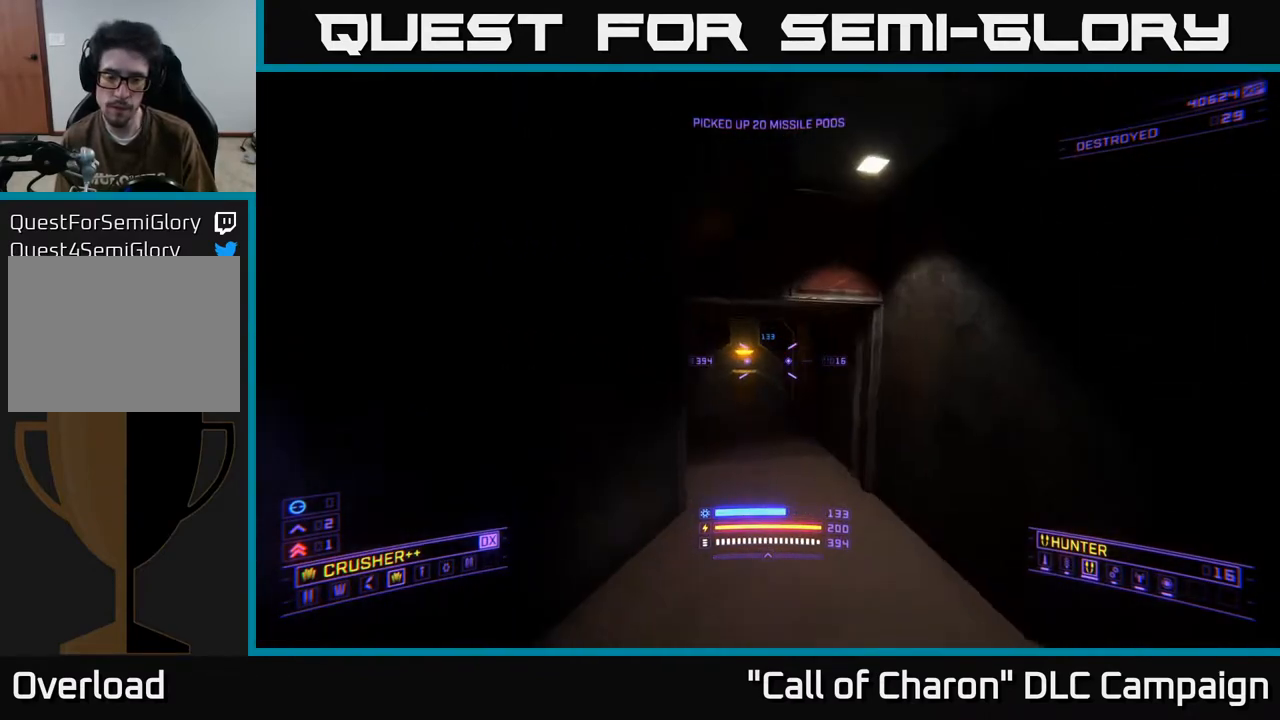
{"buttons": [], "left_stick": "up-left", "right_stick": "center", "events": [[200, "X", "down"], [267, "right_stick", "up-left"], [350, "X", "up"], [367, "left_stick", "up-left"], [450, "right_stick", "center"]]}
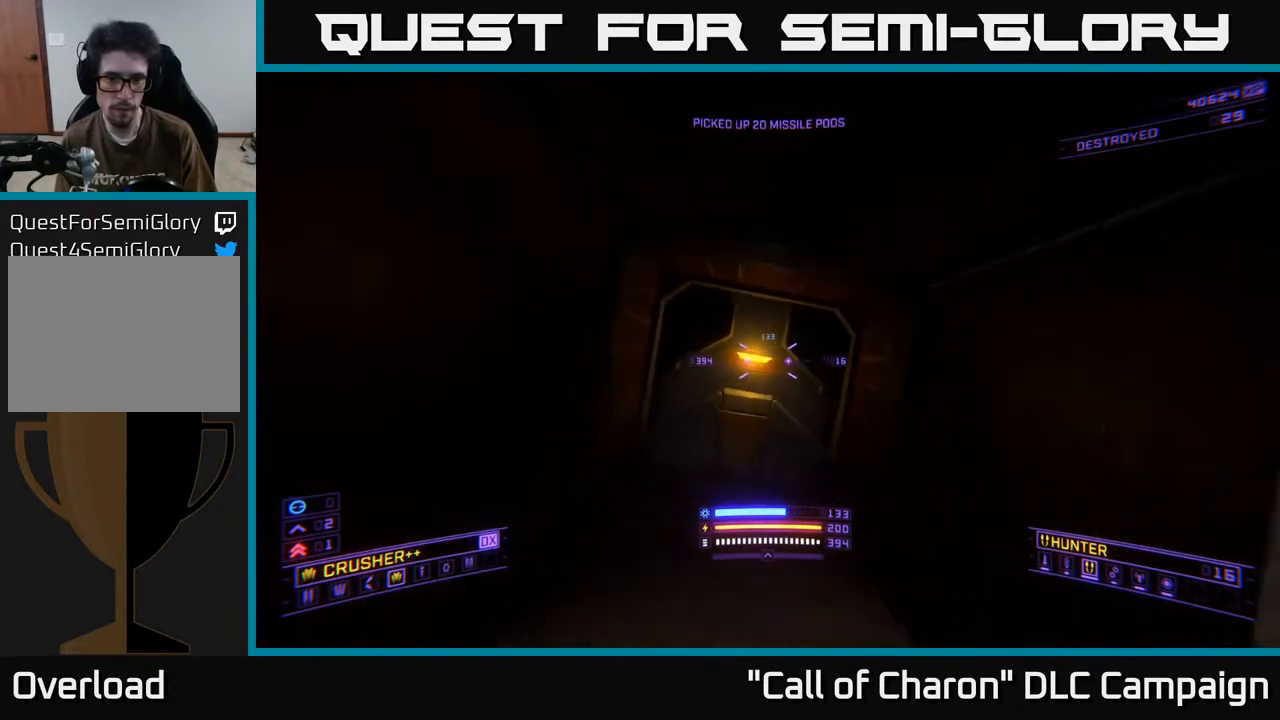
{"buttons": [], "left_stick": "up", "right_stick": "center", "events": [[67, "left_stick", "center"], [233, "R3", "down"], [283, "R3", "up"], [417, "left_stick", "up"]]}
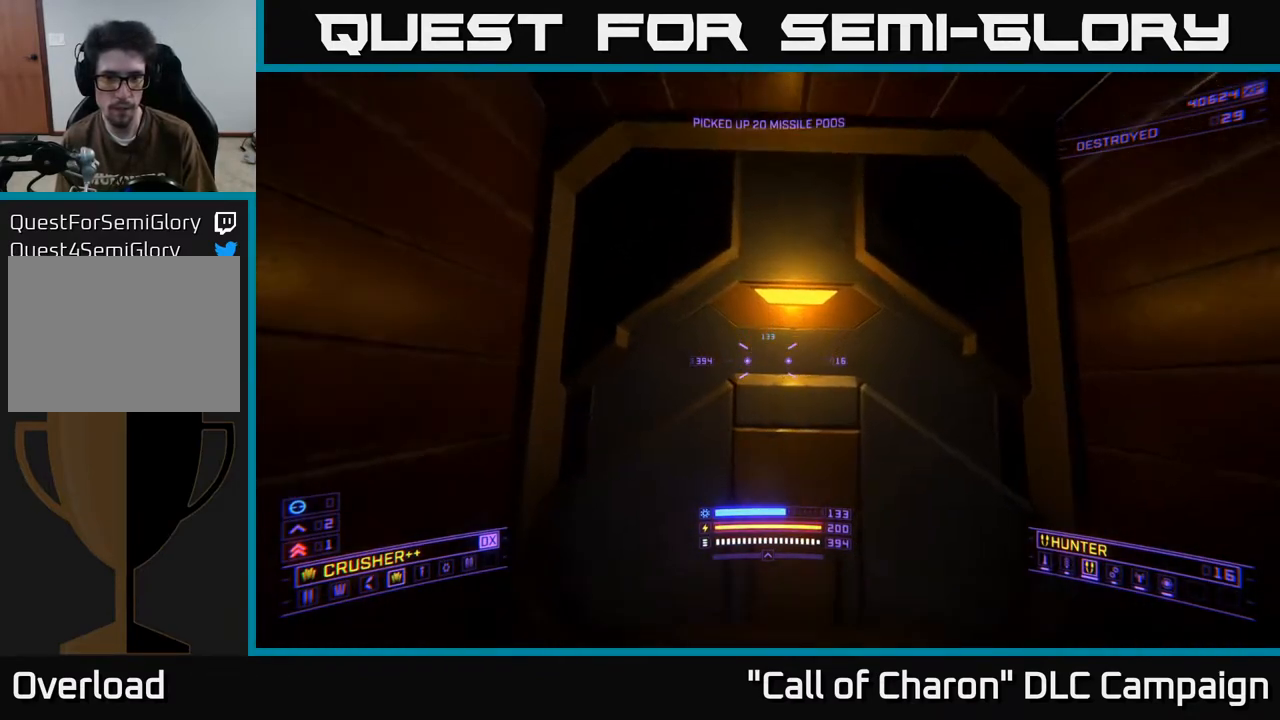
{"buttons": [], "left_stick": "down-left", "right_stick": "left", "events": [[200, "left_stick", "down"], [233, "right_stick", "down-left"], [350, "right_stick", "left"], [417, "left_stick", "down-left"]]}
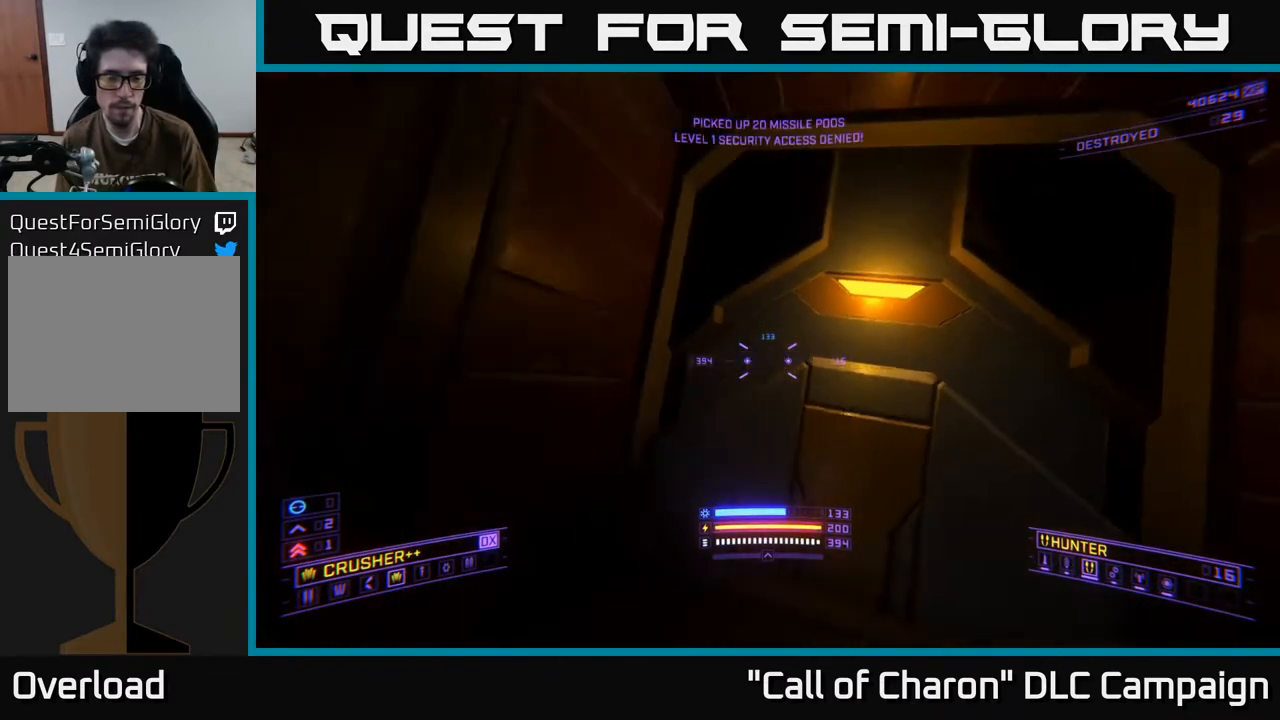
{"buttons": ["A", "R3"], "left_stick": "down-left", "right_stick": "left", "events": [[283, "right_stick", "up-left"], [417, "R3", "down"], [467, "right_stick", "left"], [500, "A", "down"]]}
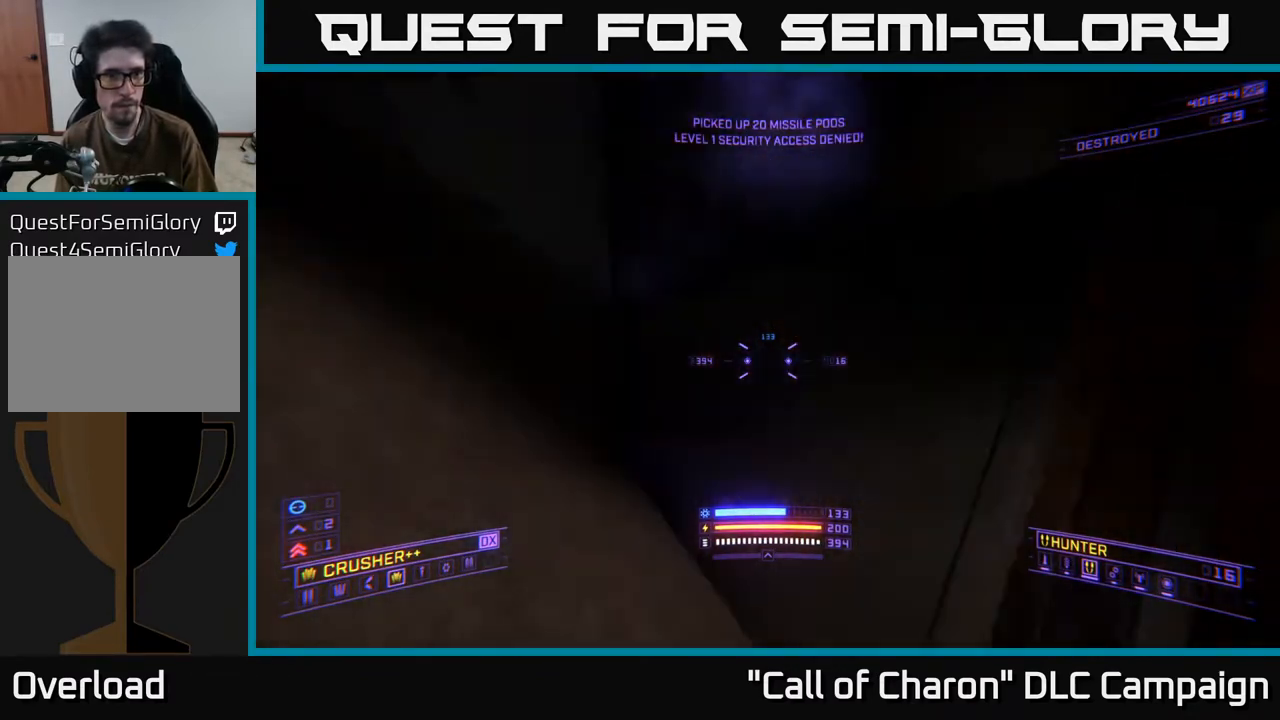
{"buttons": [], "left_stick": "up", "right_stick": "down-right", "events": [[33, "left_stick", "left"], [83, "R3", "up"], [200, "right_stick", "up"], [267, "left_stick", "up"], [300, "right_stick", "center"], [350, "right_stick", "right"], [400, "right_stick", "down-right"], [467, "A", "up"]]}
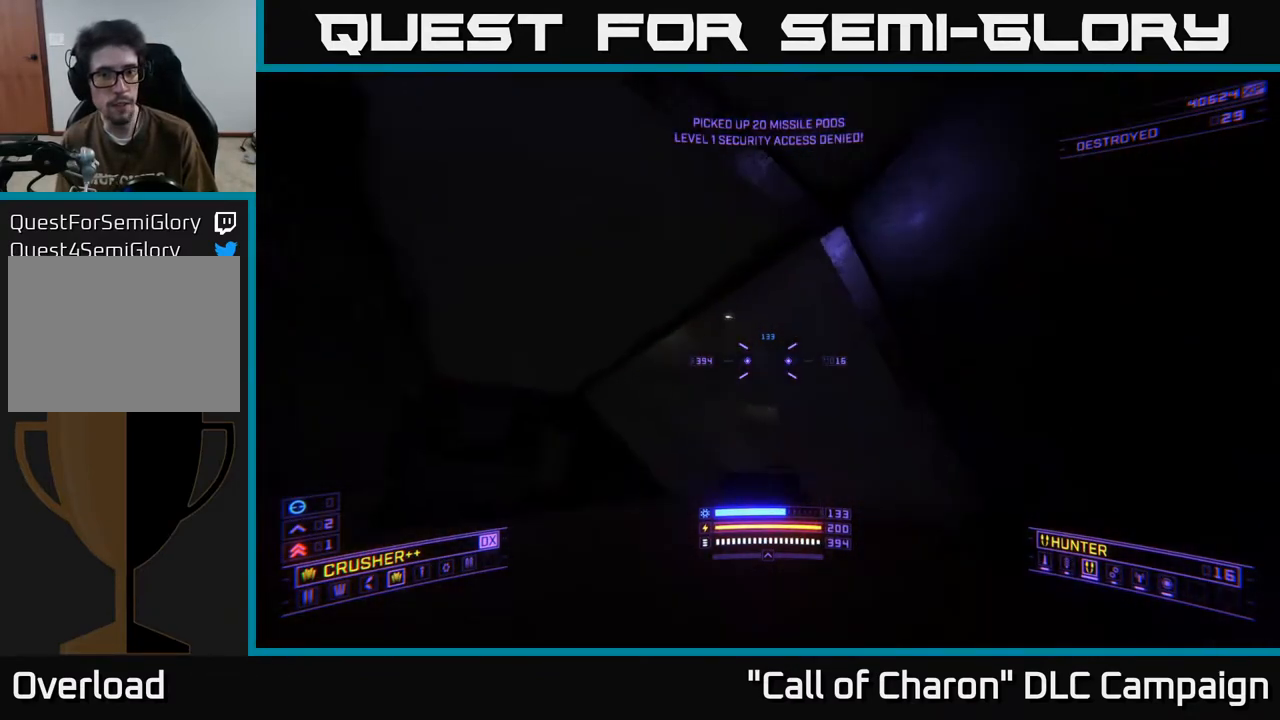
{"buttons": ["L1"], "left_stick": "up", "right_stick": "up-right", "events": [[67, "right_stick", "down"], [83, "left_stick", "up-left"], [200, "X", "down"], [217, "right_stick", "left"], [267, "right_stick", "up"], [283, "left_stick", "up"], [450, "right_stick", "up-right"], [467, "L1", "down"], [467, "X", "up"]]}
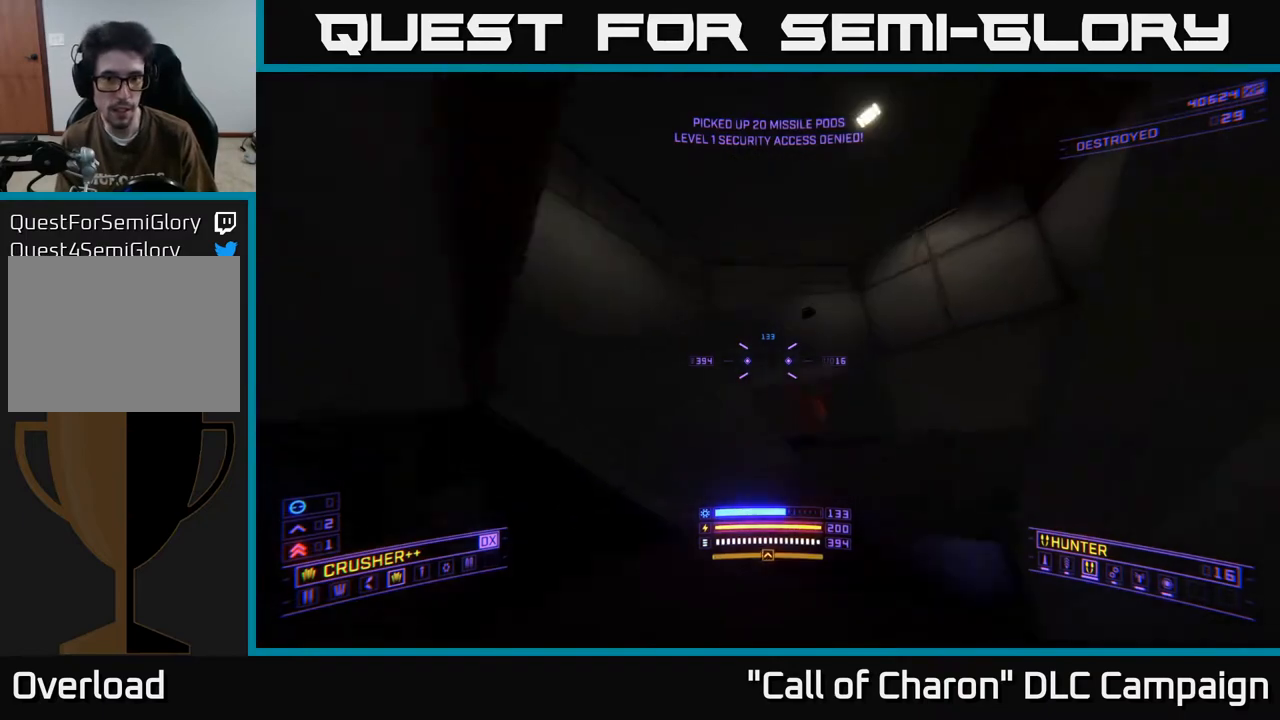
{"buttons": ["L1"], "left_stick": "up-left", "right_stick": "up-right", "events": [[483, "left_stick", "up-left"]]}
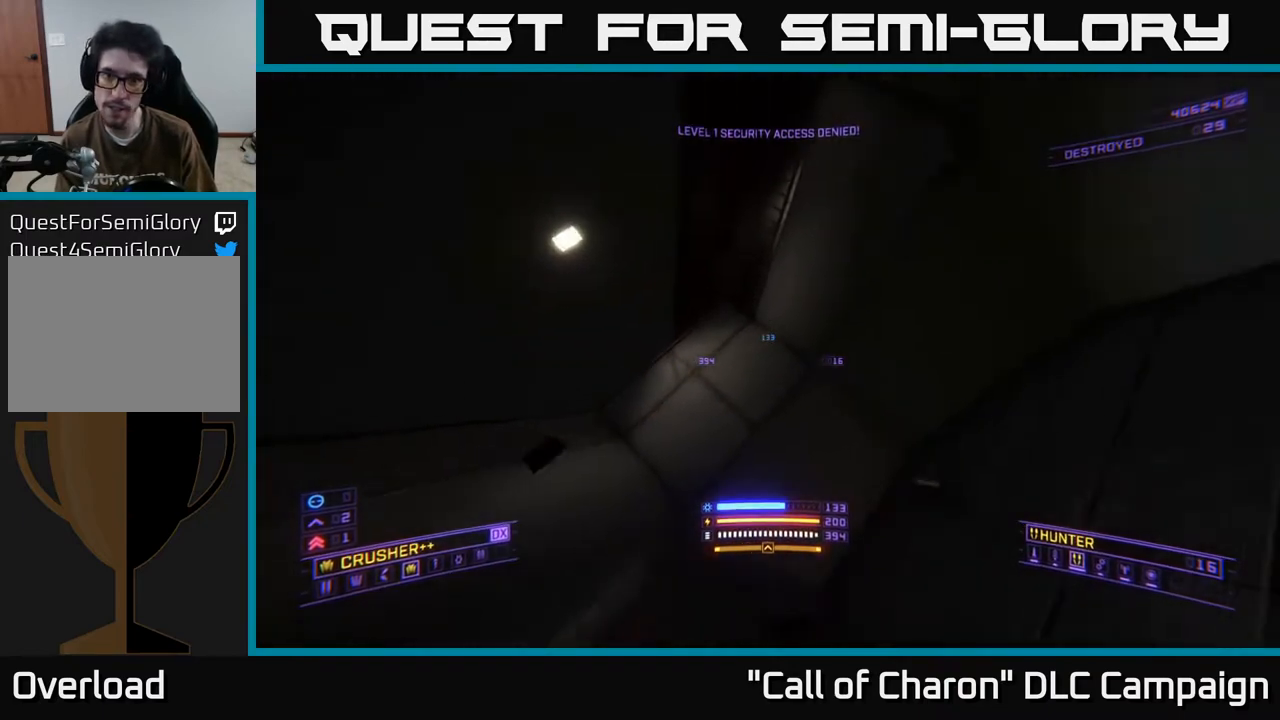
{"buttons": [], "left_stick": "up-left", "right_stick": "up-right", "events": [[33, "L1", "up"], [133, "L3", "down"], [233, "A", "down"], [433, "L3", "up"], [450, "A", "up"]]}
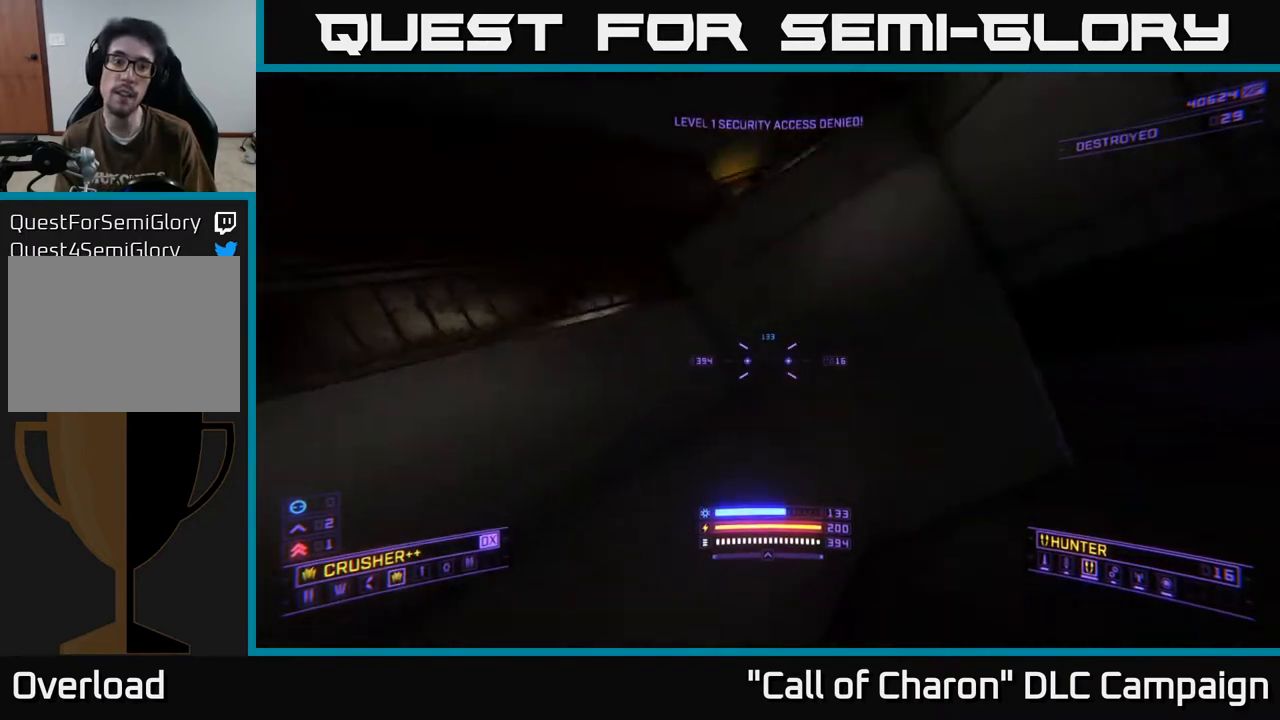
{"buttons": [], "left_stick": "up", "right_stick": "down-right", "events": [[67, "A", "down"], [67, "left_stick", "center"], [250, "right_stick", "down-right"], [283, "A", "up"], [433, "left_stick", "up"]]}